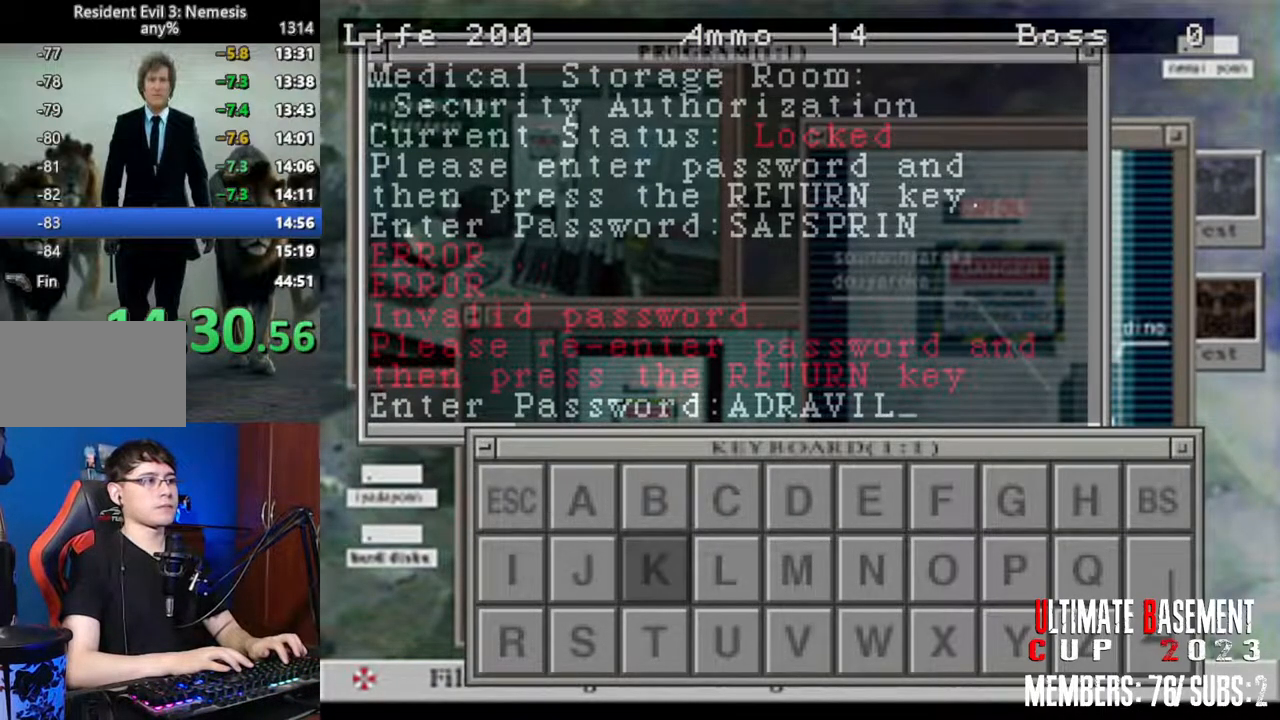
Gameplay with keyboard; each line is a JSON object with the keys held at the frame after it. "events" lists presses ("down") and releases ("up") of "a", "d", "k", "l", "o", "q", "s", "shift", "space" and "w" between this image and that frame as [ms after this image, input, new state], when the widget could be followed in between. No other keys are recorded. Mouse input is not recorded. Not read: other_keys.
{"keys": ["shift"], "events": [[16, "a", "up"], [116, "a", "down"], [200, "a", "up"], [250, "a", "down"], [350, "a", "up"]]}
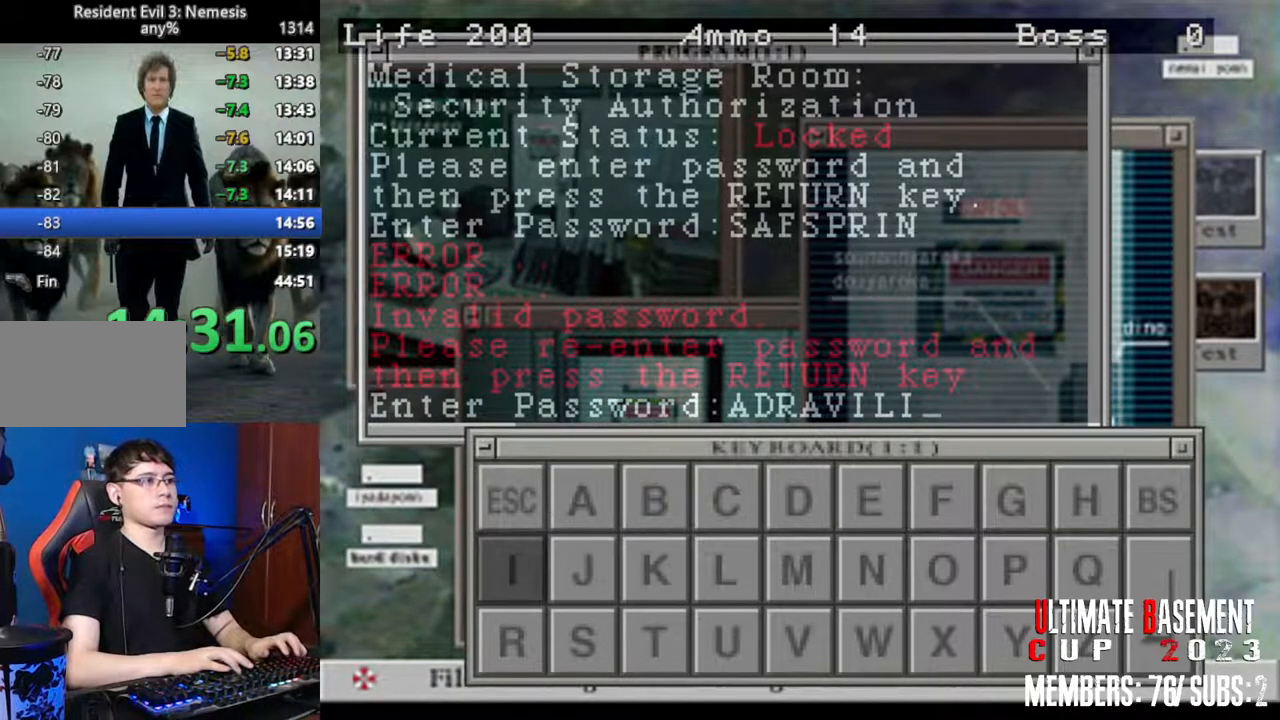
{"keys": ["shift"], "events": [[450, "a", "down"], [500, "a", "up"]]}
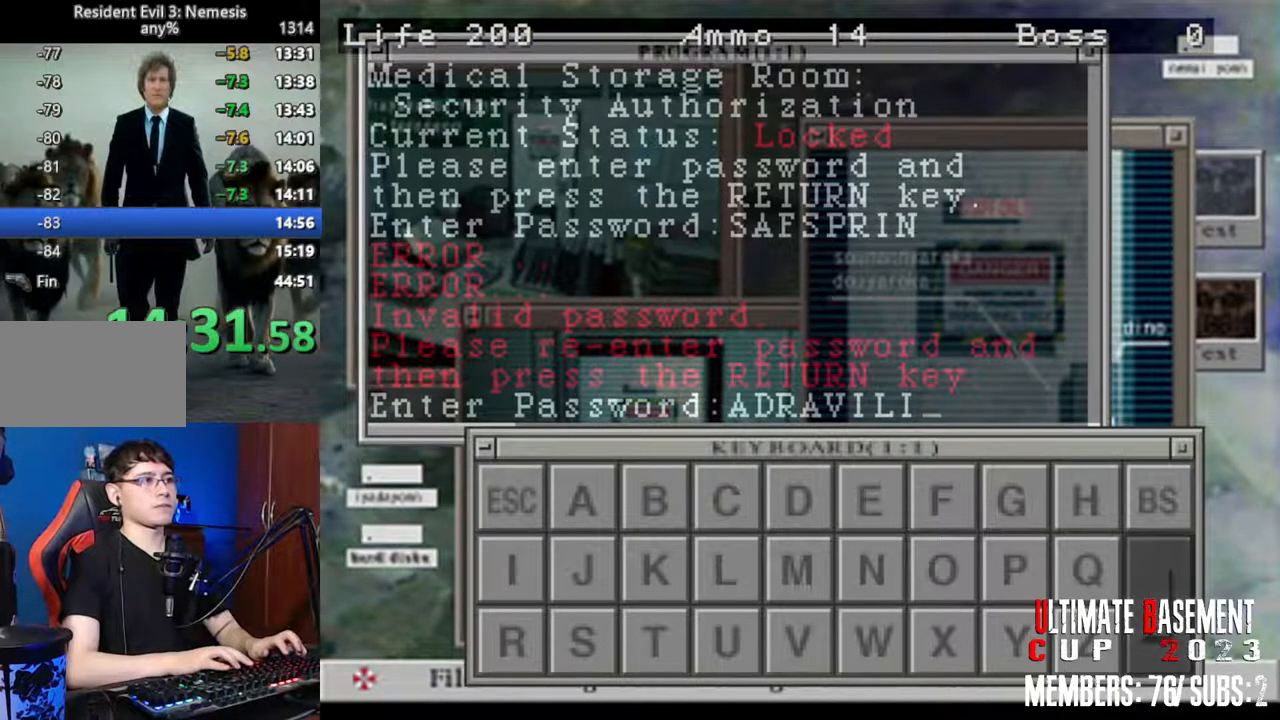
{"keys": ["s", "shift"], "events": [[150, "w", "down"], [233, "w", "up"], [433, "s", "down"]]}
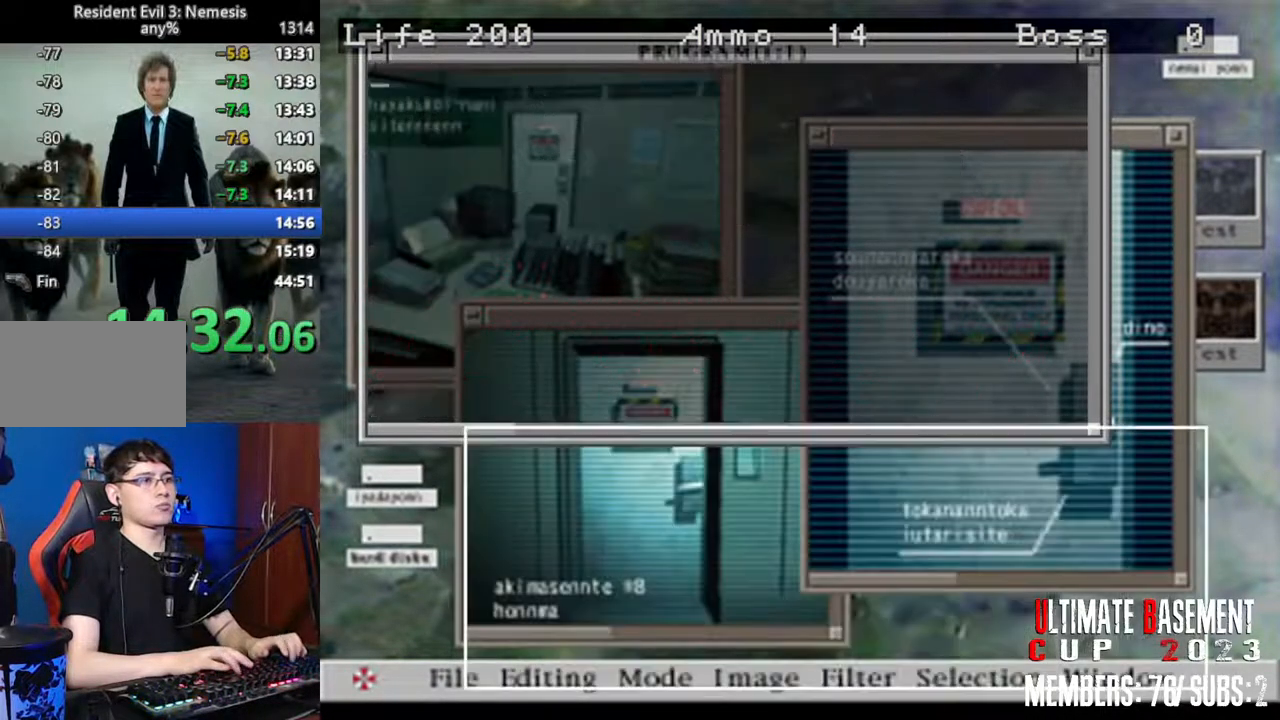
{"keys": ["q", "shift"], "events": [[16, "s", "up"], [350, "q", "down"], [400, "q", "up"], [483, "q", "down"]]}
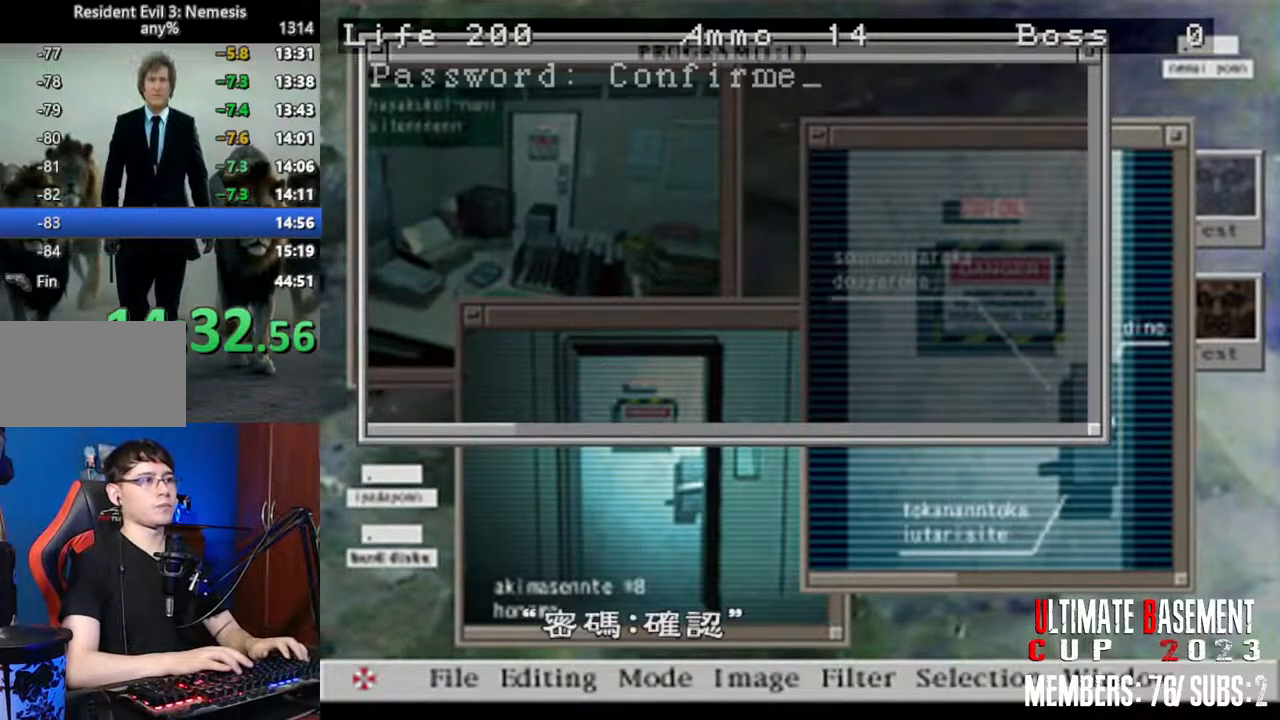
{"keys": ["shift"], "events": [[83, "q", "up"], [183, "q", "down"], [216, "q", "up"], [450, "q", "down"], [500, "q", "up"]]}
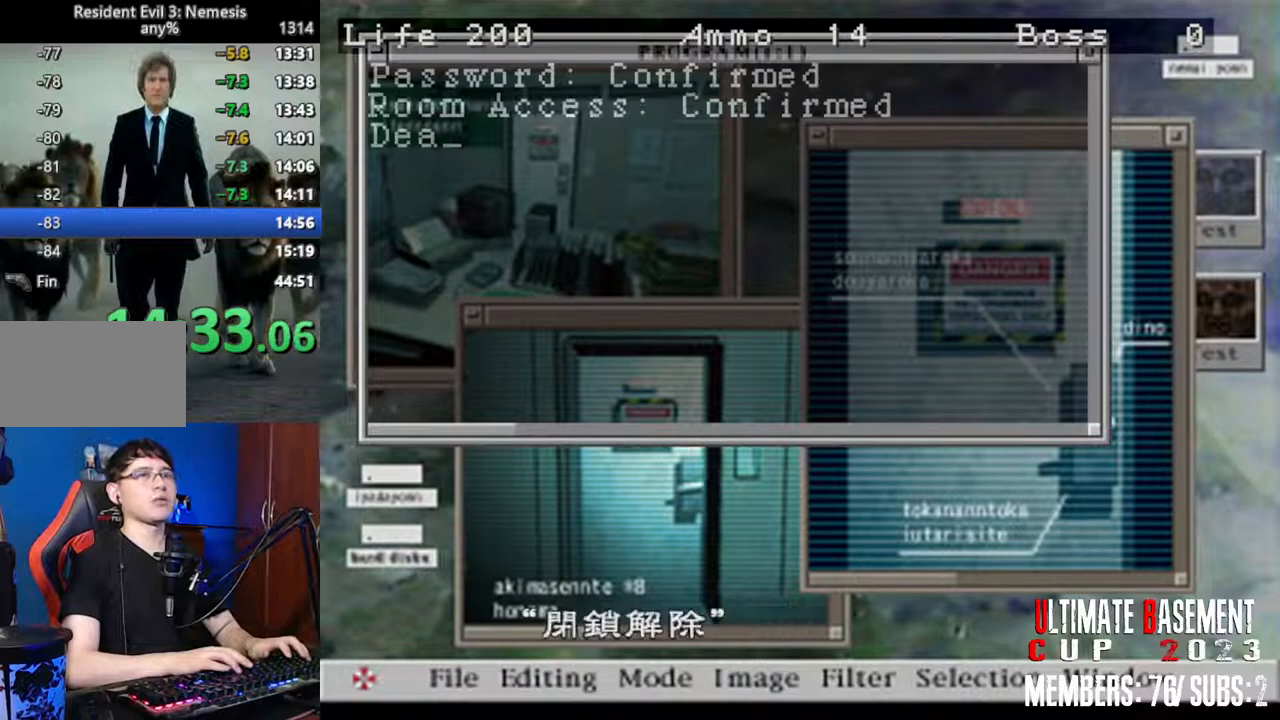
{"keys": ["shift"], "events": [[150, "q", "down"], [200, "q", "up"], [333, "q", "down"], [433, "q", "up"]]}
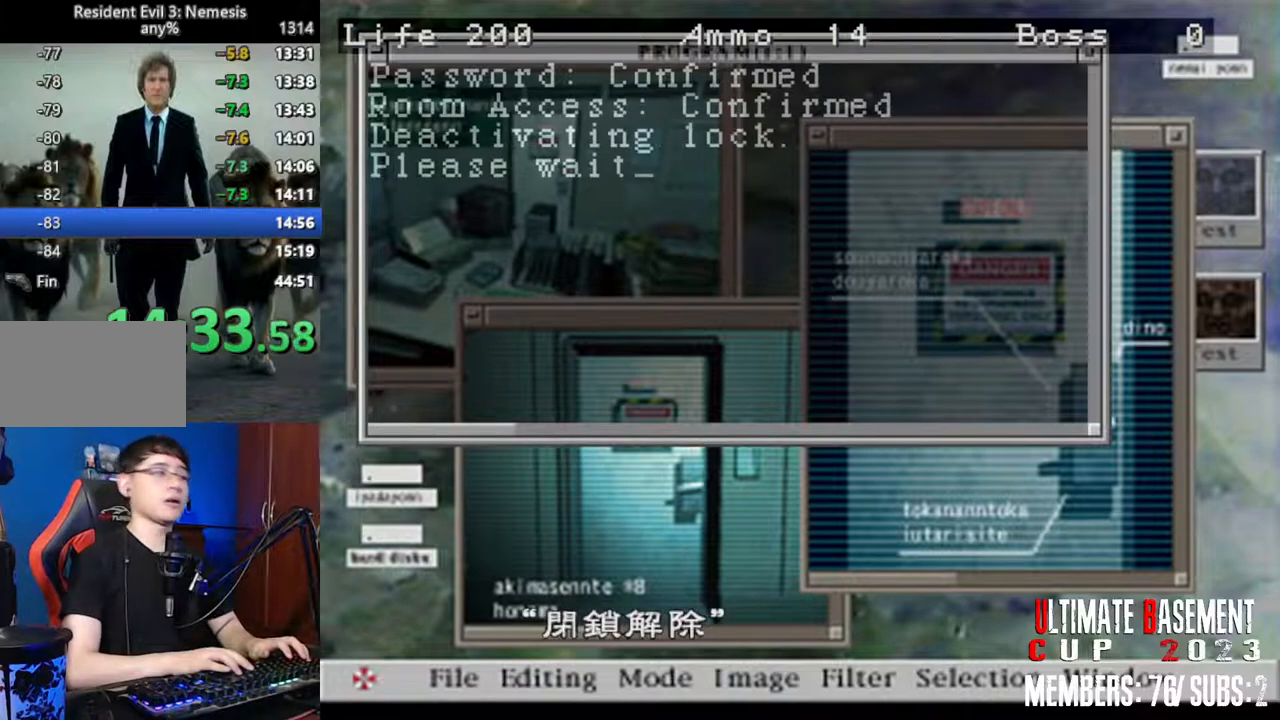
{"keys": ["q", "shift"], "events": [[66, "q", "down"], [166, "q", "up"], [250, "q", "down"], [400, "q", "up"], [483, "q", "down"]]}
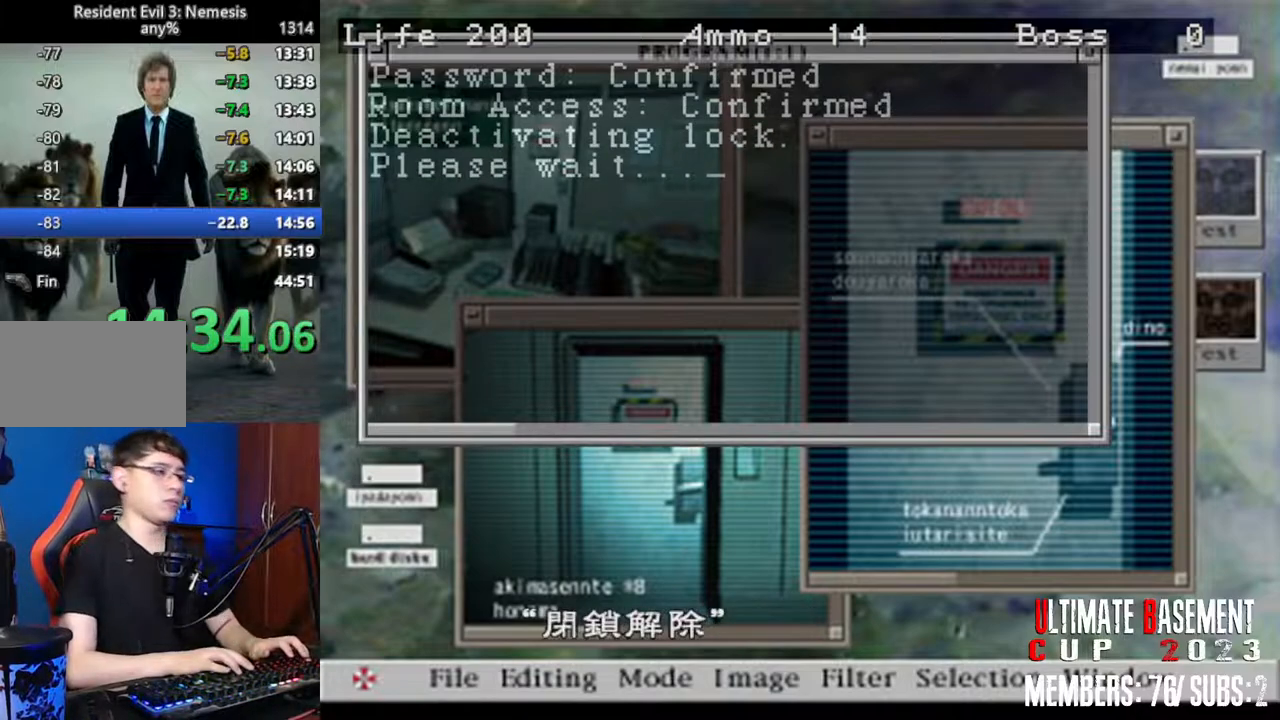
{"keys": ["q", "shift"], "events": [[83, "q", "up"], [216, "q", "down"], [316, "q", "up"], [450, "q", "down"]]}
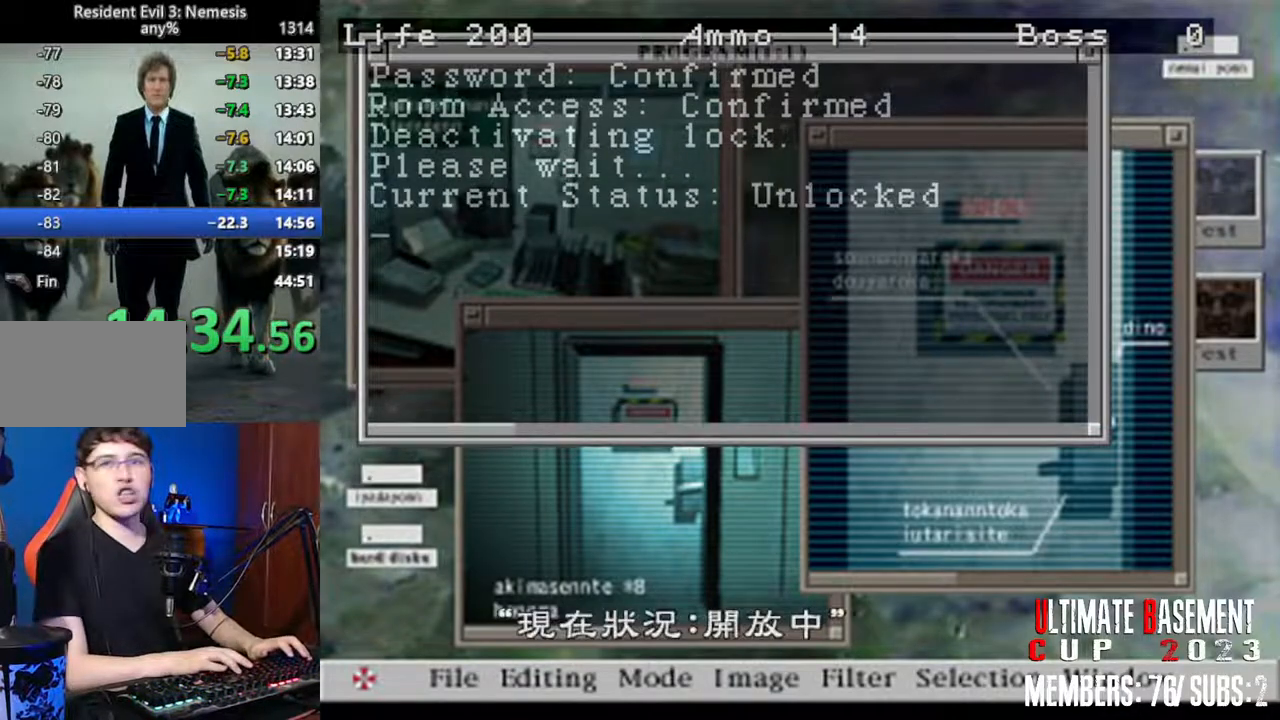
{"keys": ["shift"], "events": [[50, "q", "up"], [200, "q", "down"], [283, "q", "up"]]}
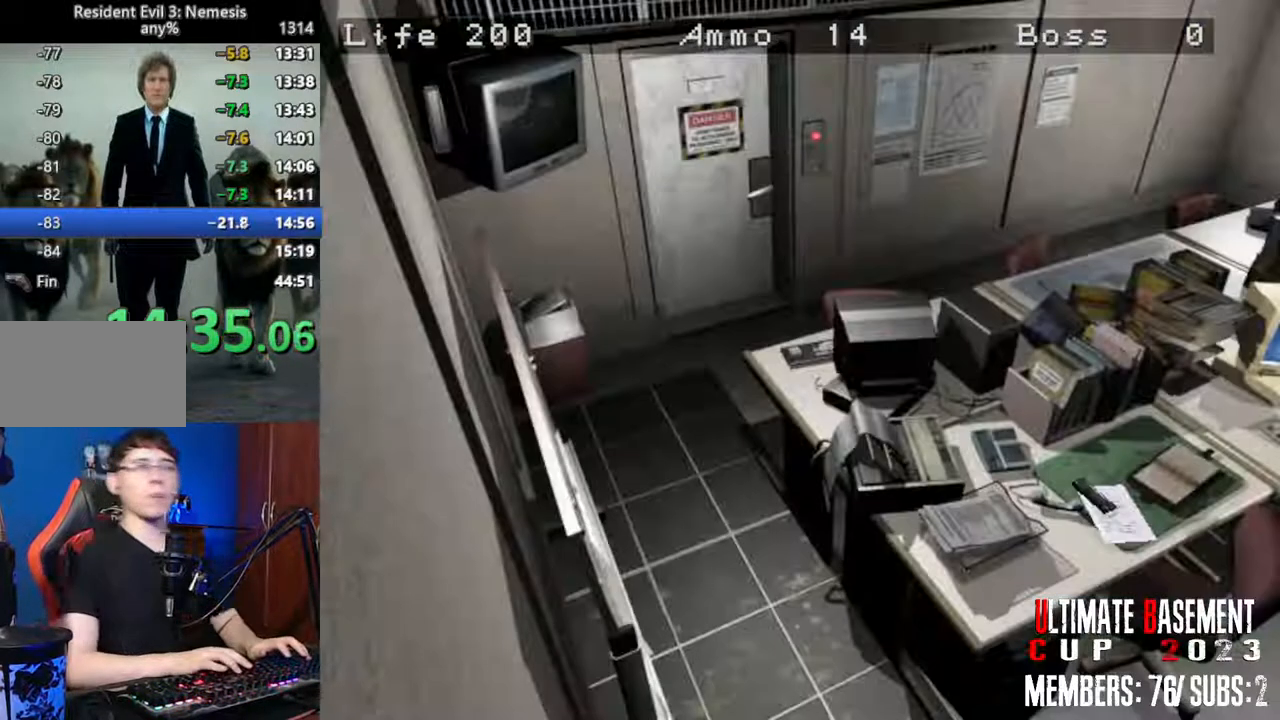
{"keys": ["shift"], "events": []}
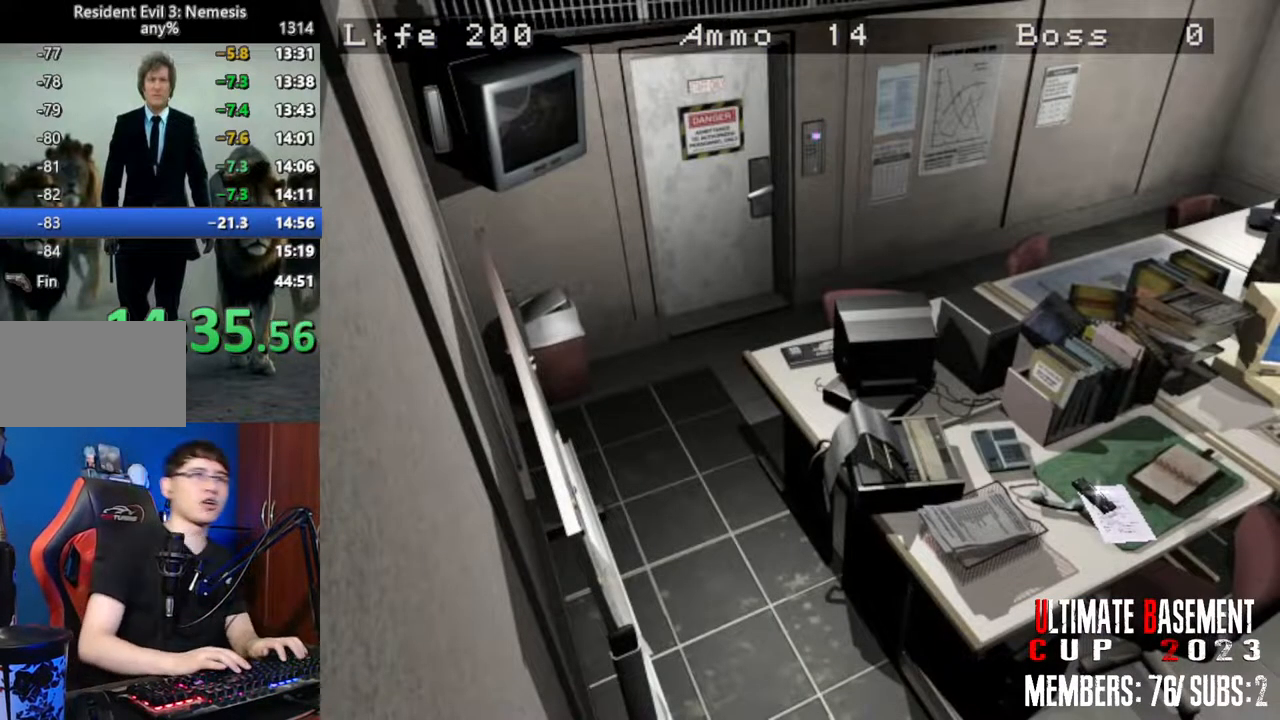
{"keys": ["shift"], "events": []}
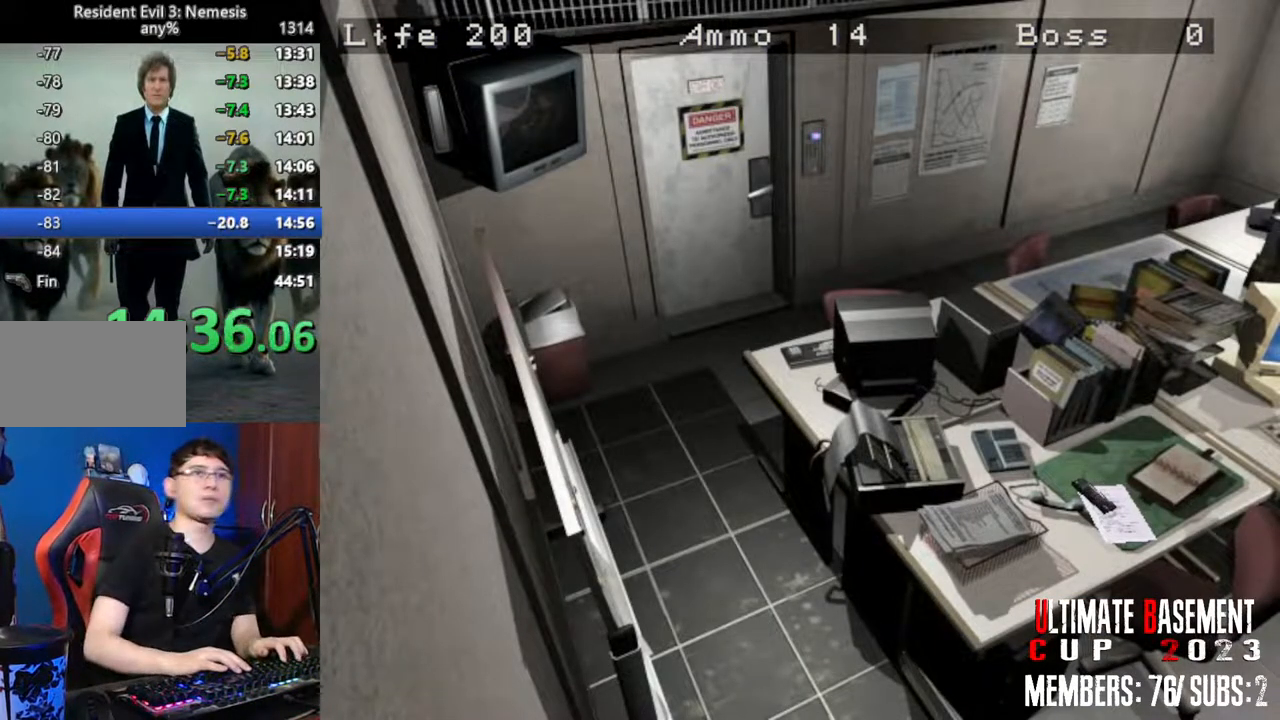
{"keys": [], "events": [[383, "shift", "up"]]}
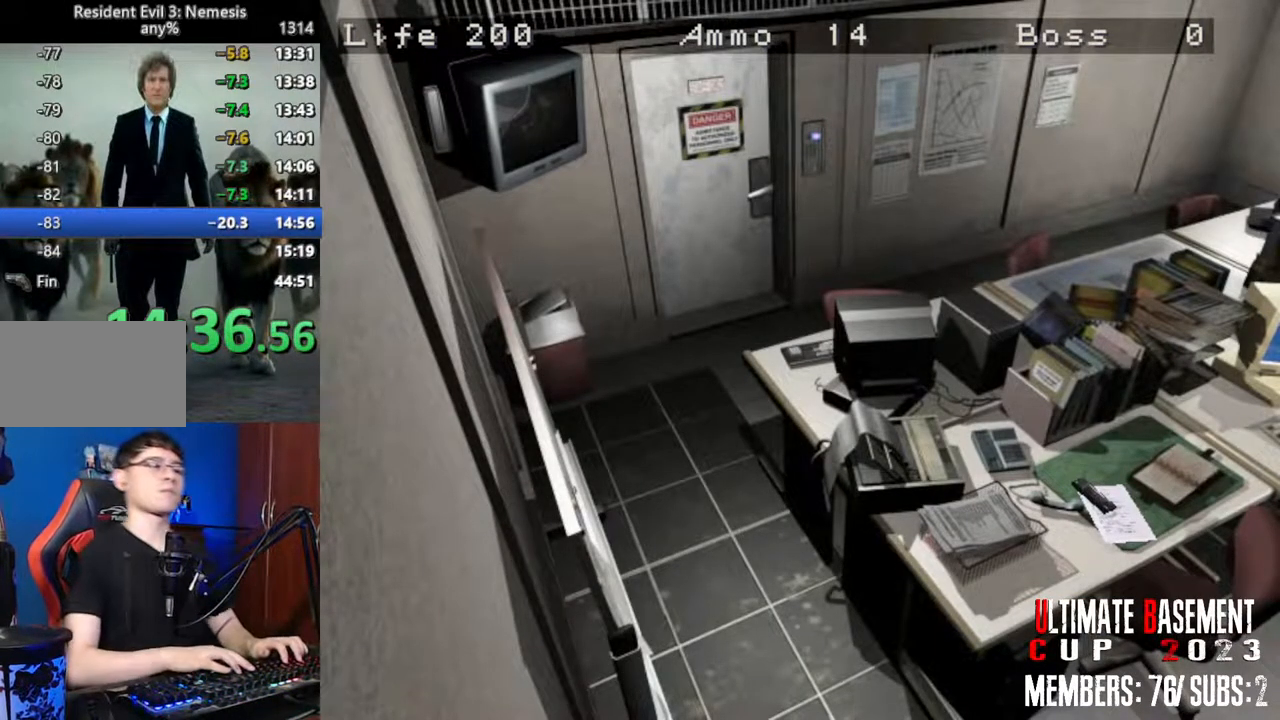
{"keys": [], "events": []}
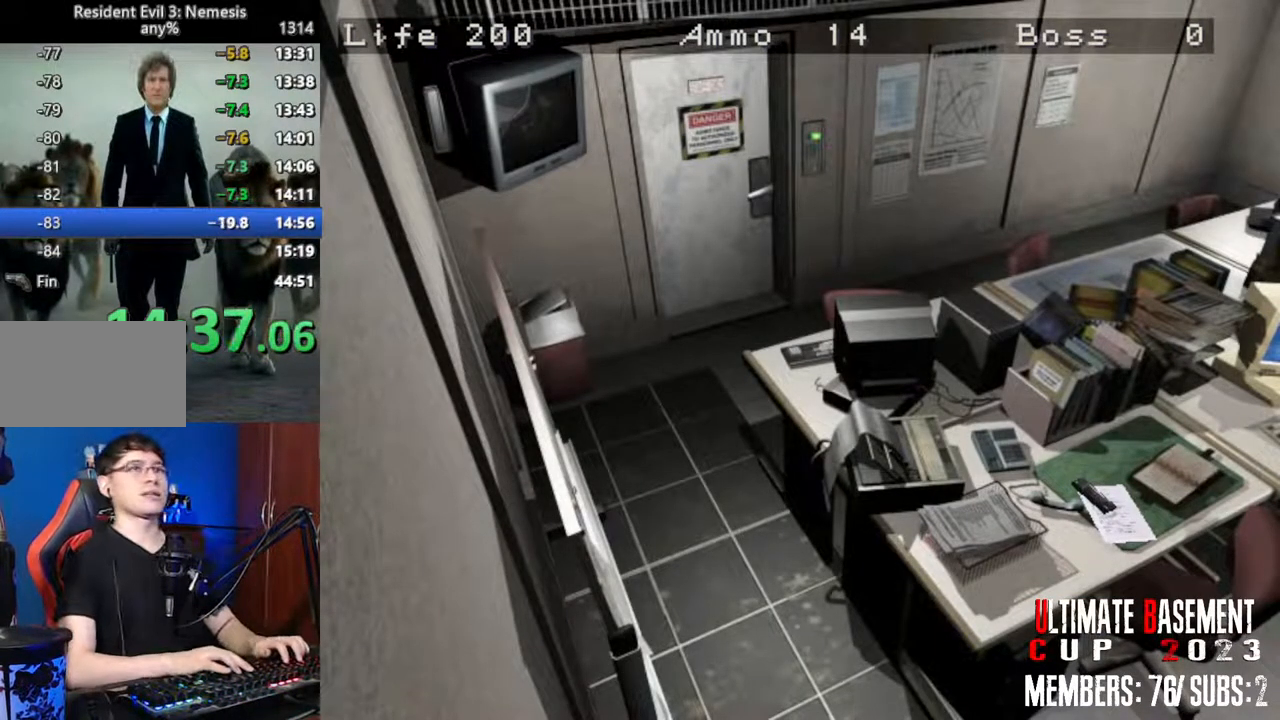
{"keys": ["a", "shift"], "events": [[183, "shift", "down"], [500, "a", "down"]]}
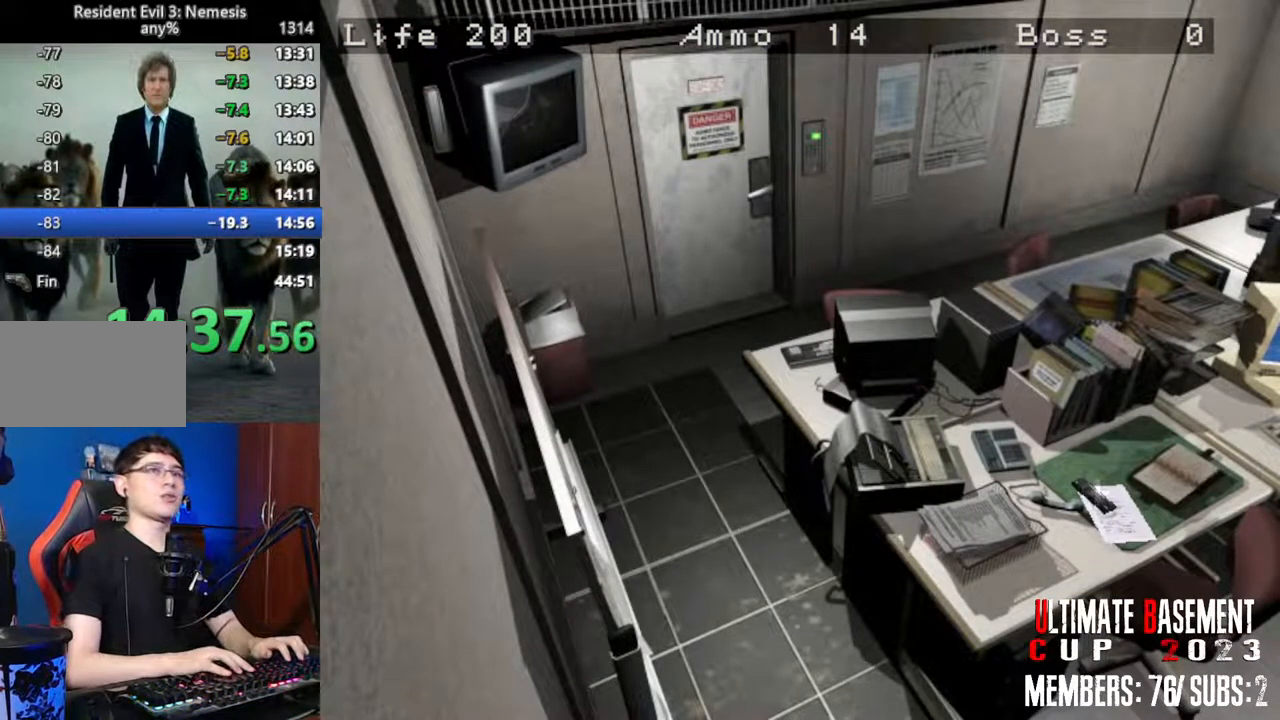
{"keys": ["a", "shift"], "events": []}
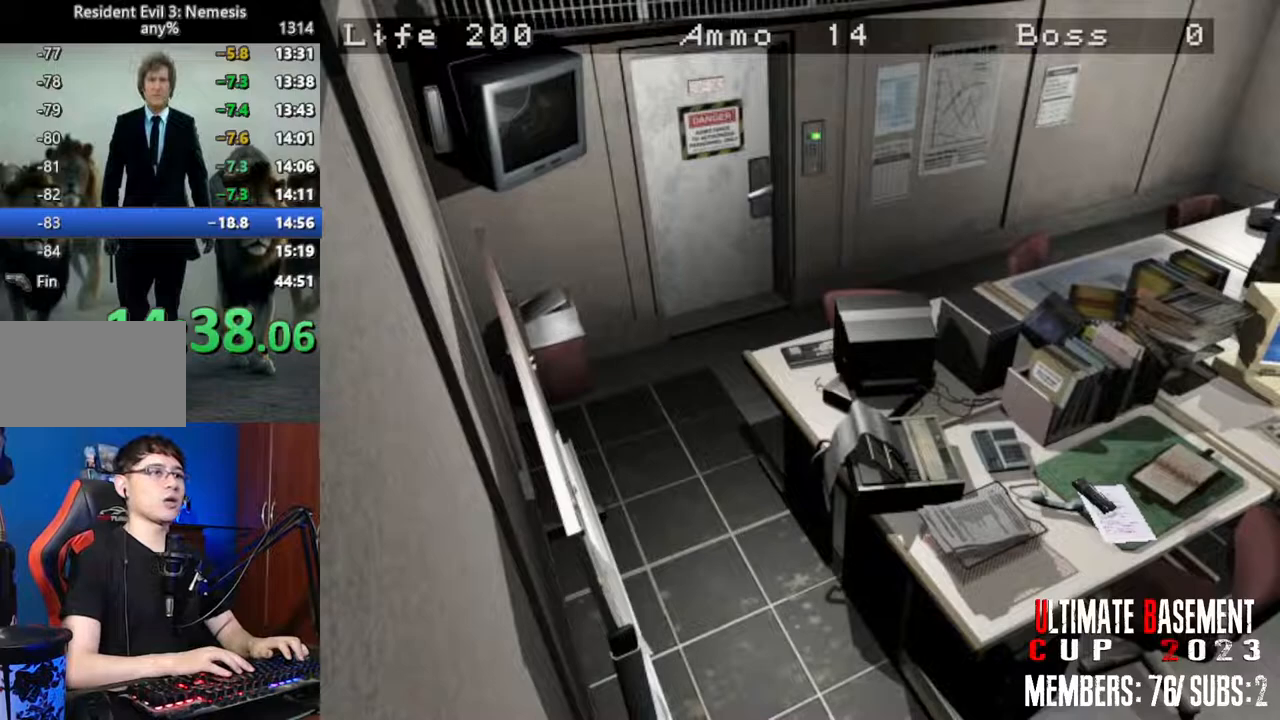
{"keys": ["a", "shift"], "events": []}
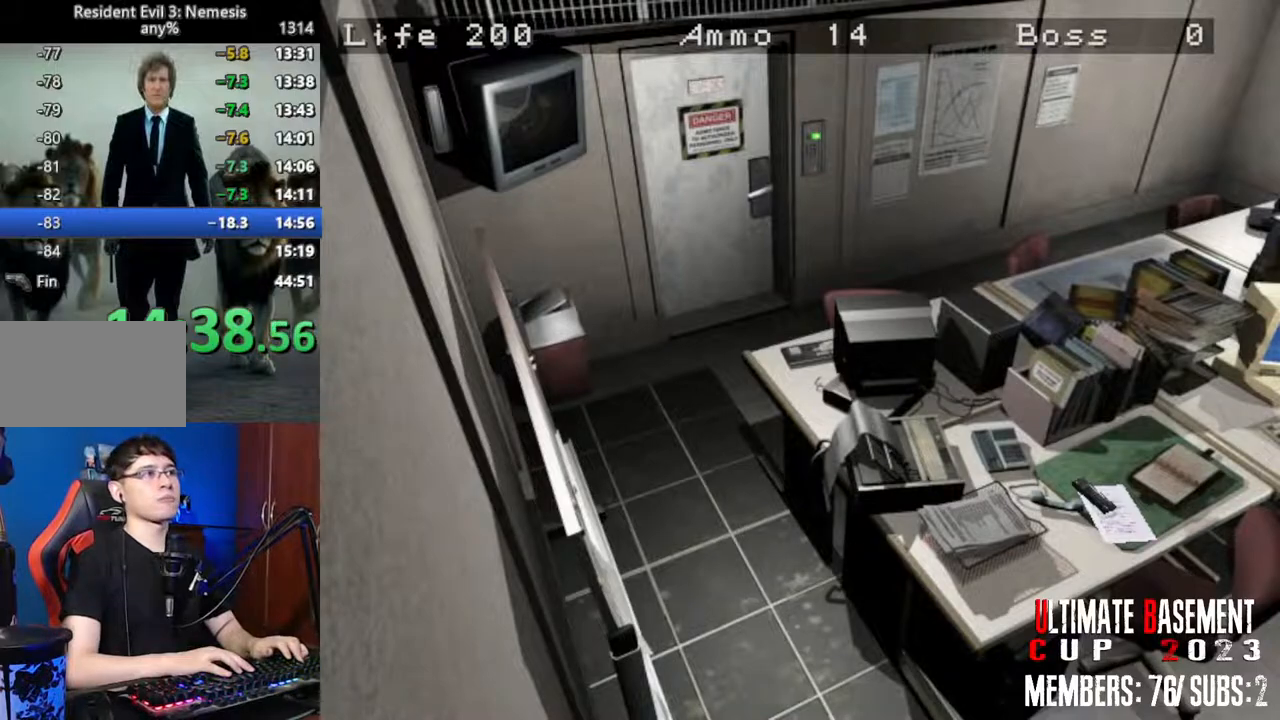
{"keys": ["a", "shift"], "events": []}
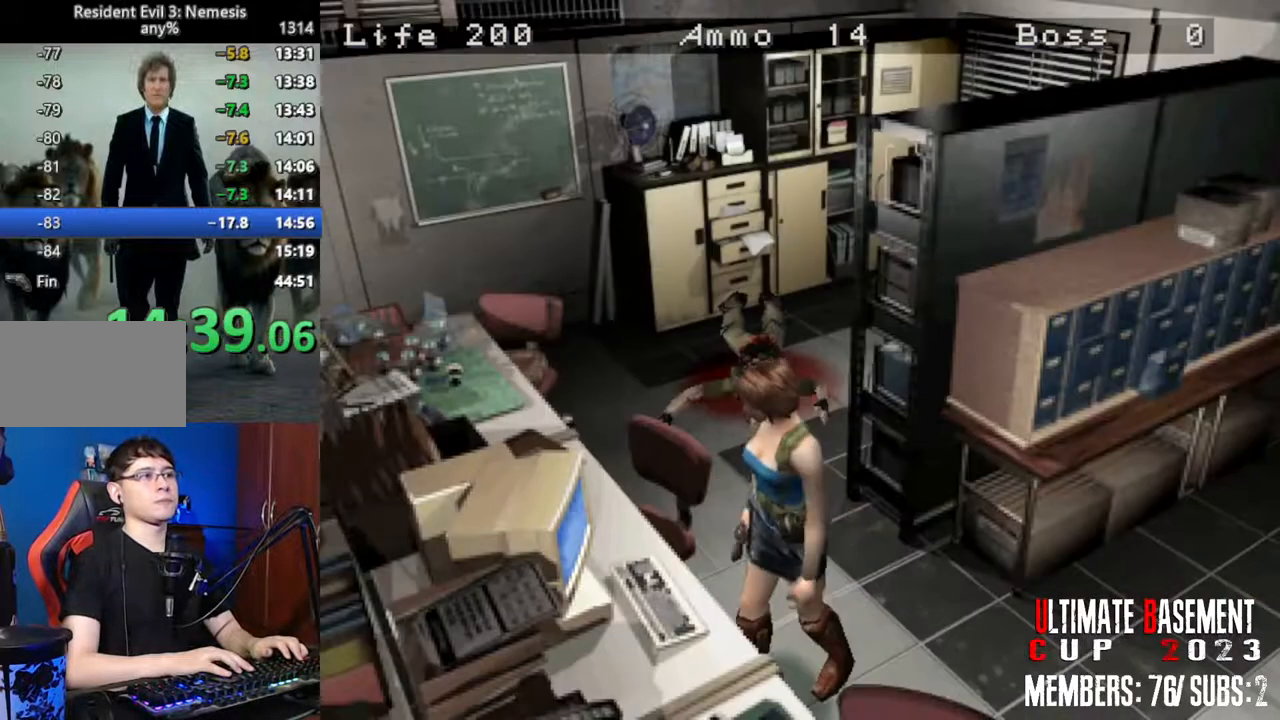
{"keys": ["shift", "w"], "events": [[283, "w", "down"], [466, "a", "up"]]}
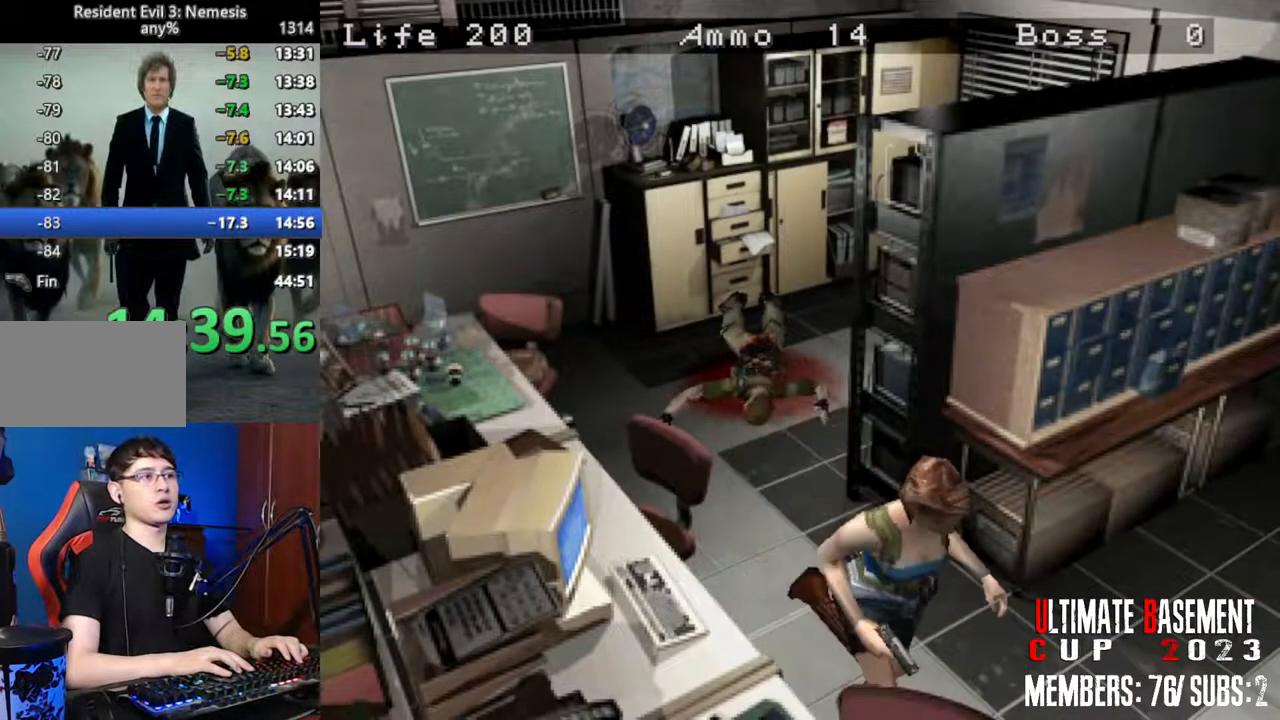
{"keys": ["d", "shift", "w"], "events": [[300, "d", "down"]]}
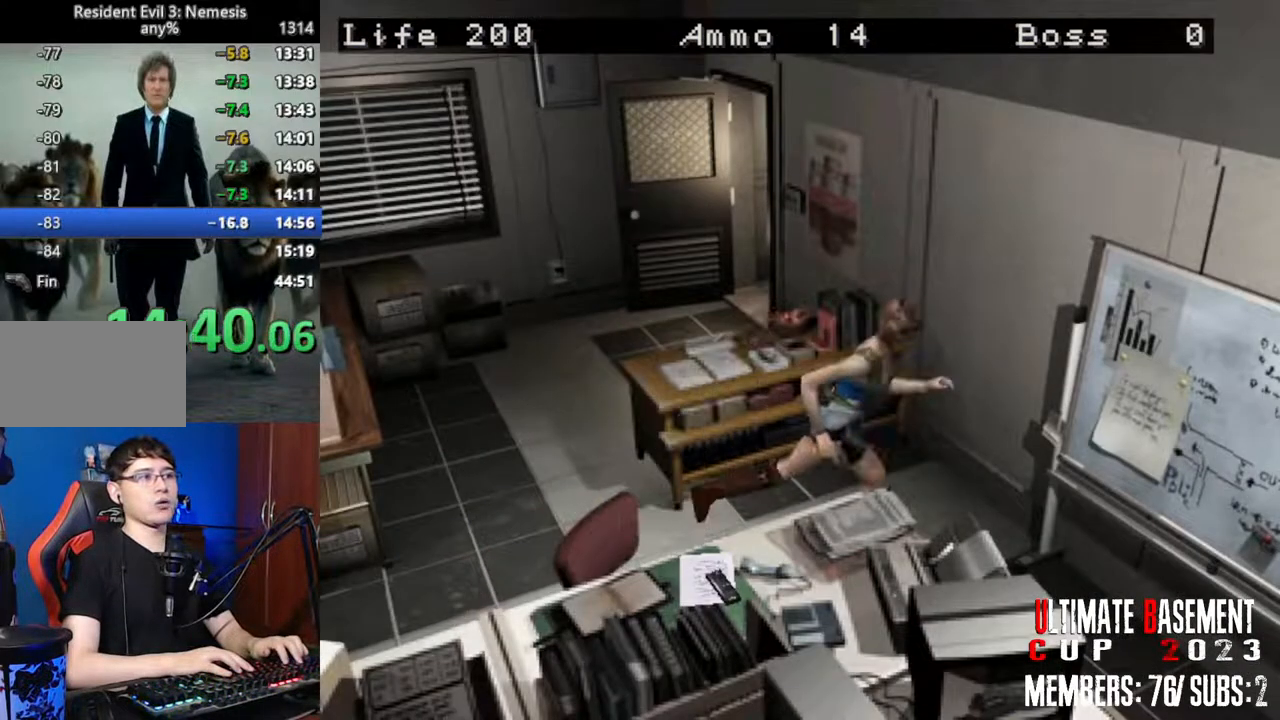
{"keys": ["shift", "w"], "events": [[366, "d", "up"]]}
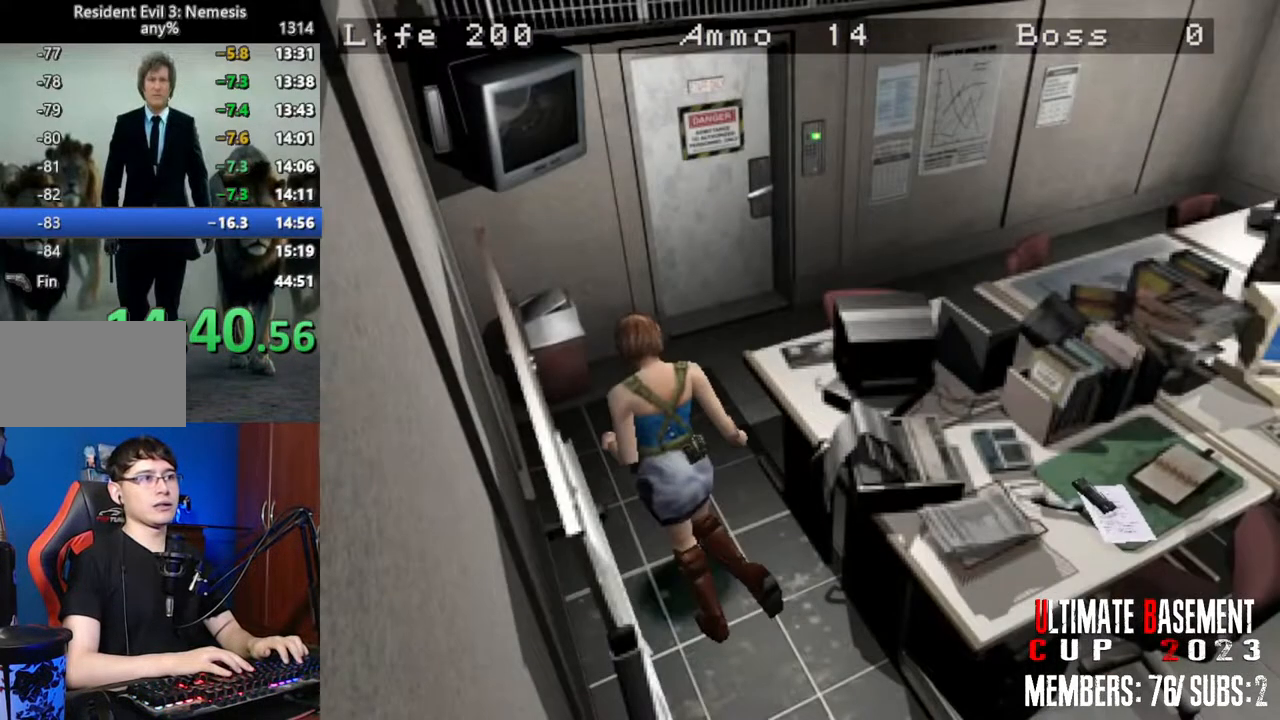
{"keys": ["shift", "w"], "events": [[183, "d", "down"], [383, "d", "up"]]}
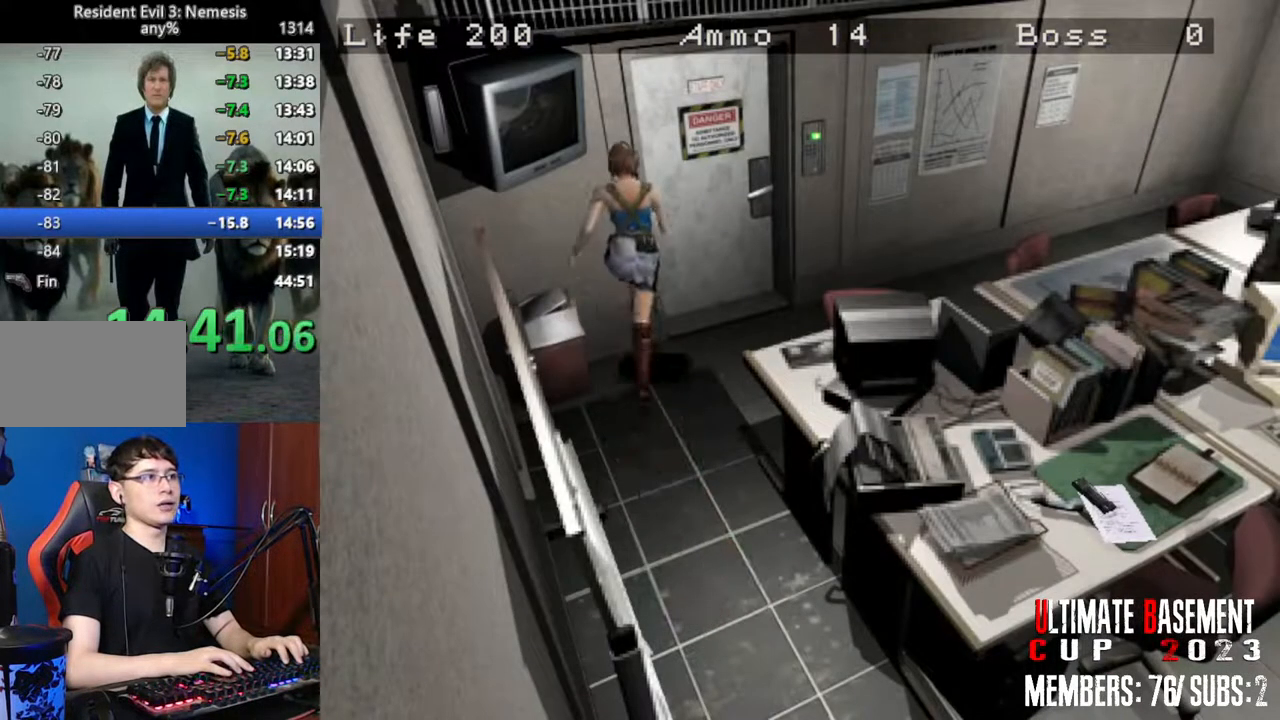
{"keys": ["shift"], "events": [[116, "d", "down"], [166, "d", "up"], [300, "w", "up"]]}
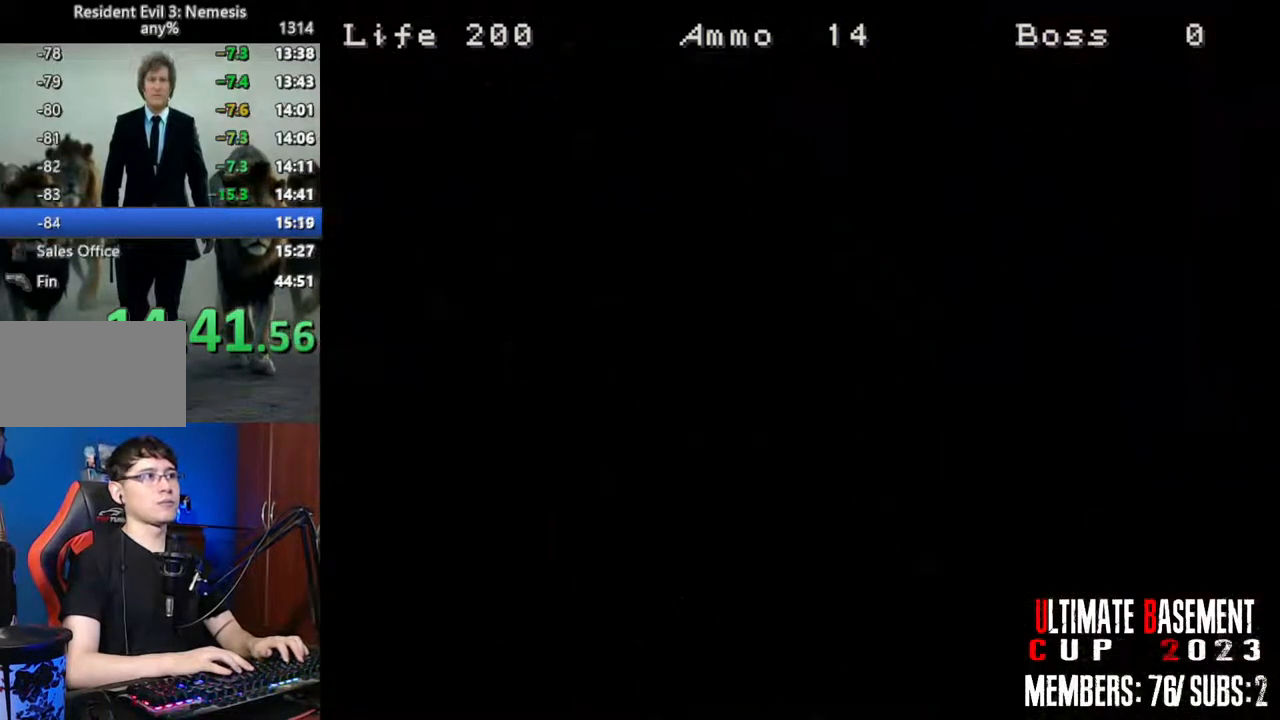
{"keys": ["d", "shift"], "events": [[83, "space", "down"], [233, "space", "up"], [416, "d", "down"]]}
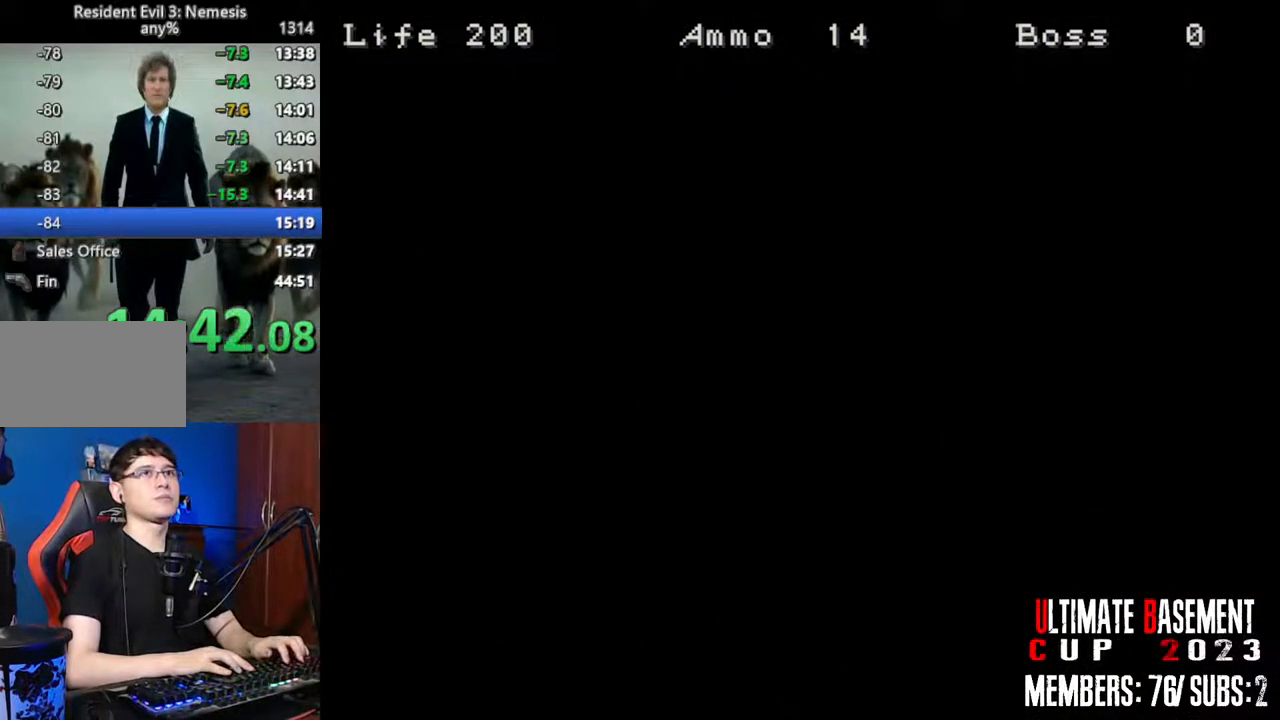
{"keys": ["d", "shift", "w"], "events": [[333, "w", "down"]]}
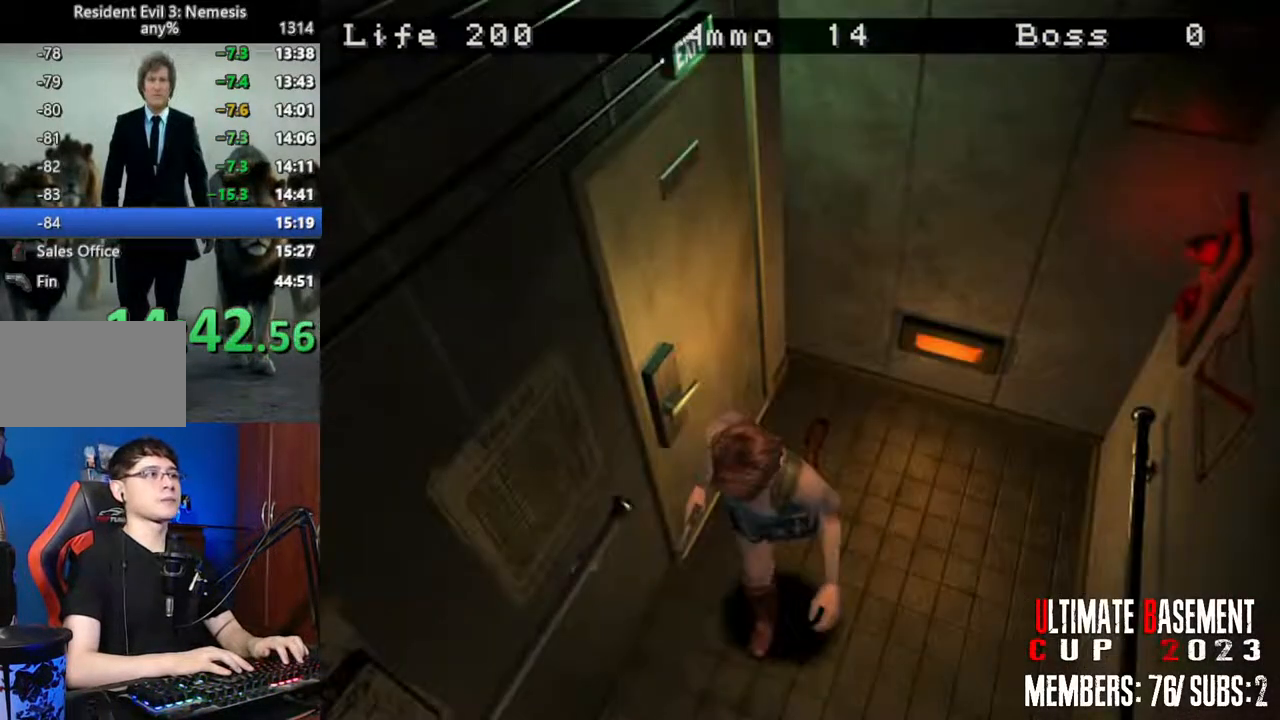
{"keys": ["a", "shift", "w"], "events": [[116, "d", "up"], [483, "a", "down"]]}
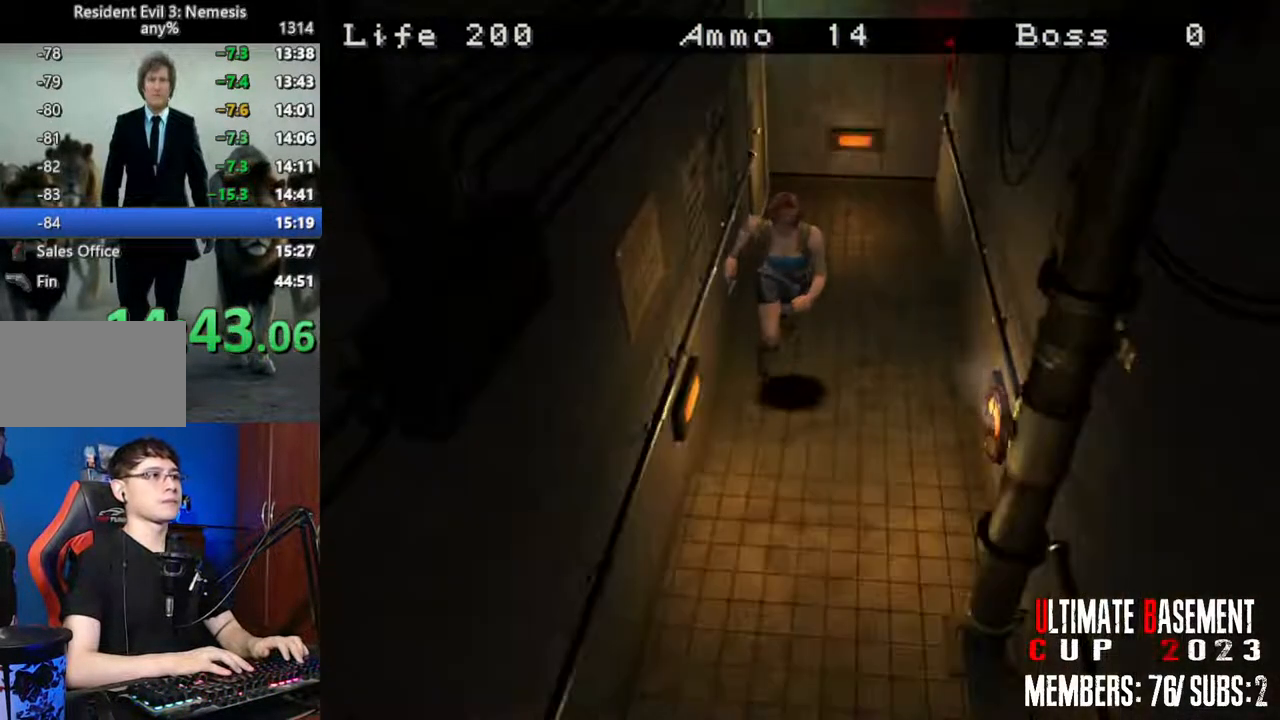
{"keys": ["shift", "w"], "events": [[33, "a", "up"], [266, "d", "down"], [366, "d", "up"]]}